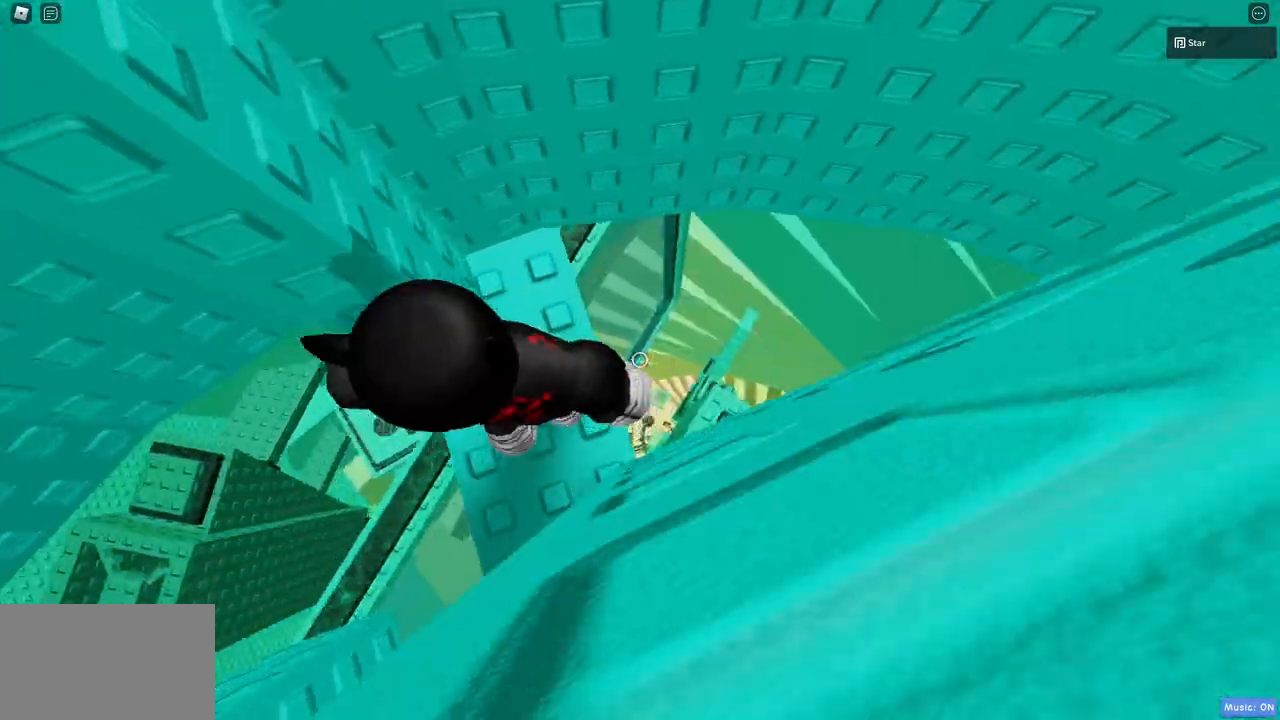
Gameplay with keyboard and mouse; each line is a JSON object with the keys and mouse buttons held at the frame after it. "events" lists presses ("down") and releases ("up") of "1", "2", "3", "4", "5", "a", "alt", "c", "caps_lock", "ctrl", "d", "e", "f", "g", "q", "r", "s", "shift", "space", "t", "tab", "v", "w", "x", "z", "mouse_left", "mouse_wheel" and "mouse_right" between this image and that frame as [ms after this image, input, new state], when the widget could be followed in between. "mouse_left", "mouse_wheel", "mouse_right" = the "left", "wheel", "right" buttons of the "mouse" list. No other keys are recorded. "wheel" means that the mouse wheel is clicked or scrolled. Mouse movement is not recorded.
{"keys": ["d"], "mouse": [], "events": [[450, "s", "down"], [500, "d", "down"], [500, "s", "up"]]}
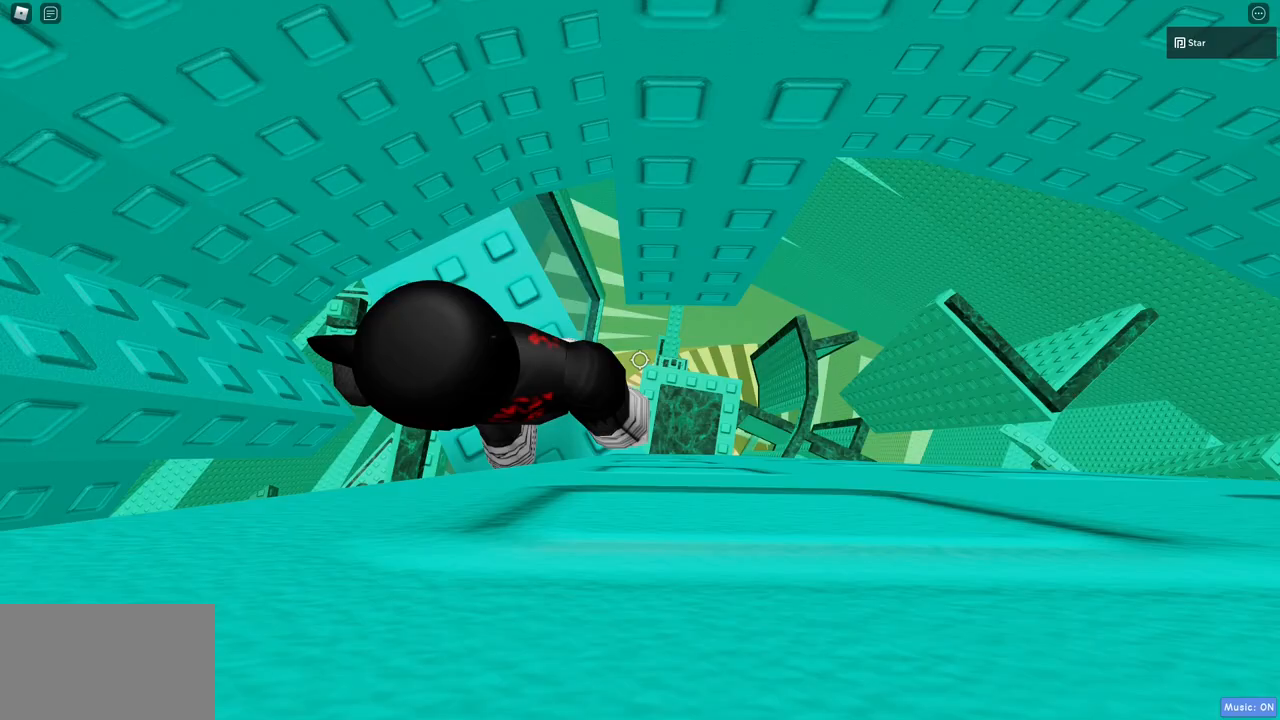
{"keys": [], "mouse": [], "events": [[50, "d", "up"]]}
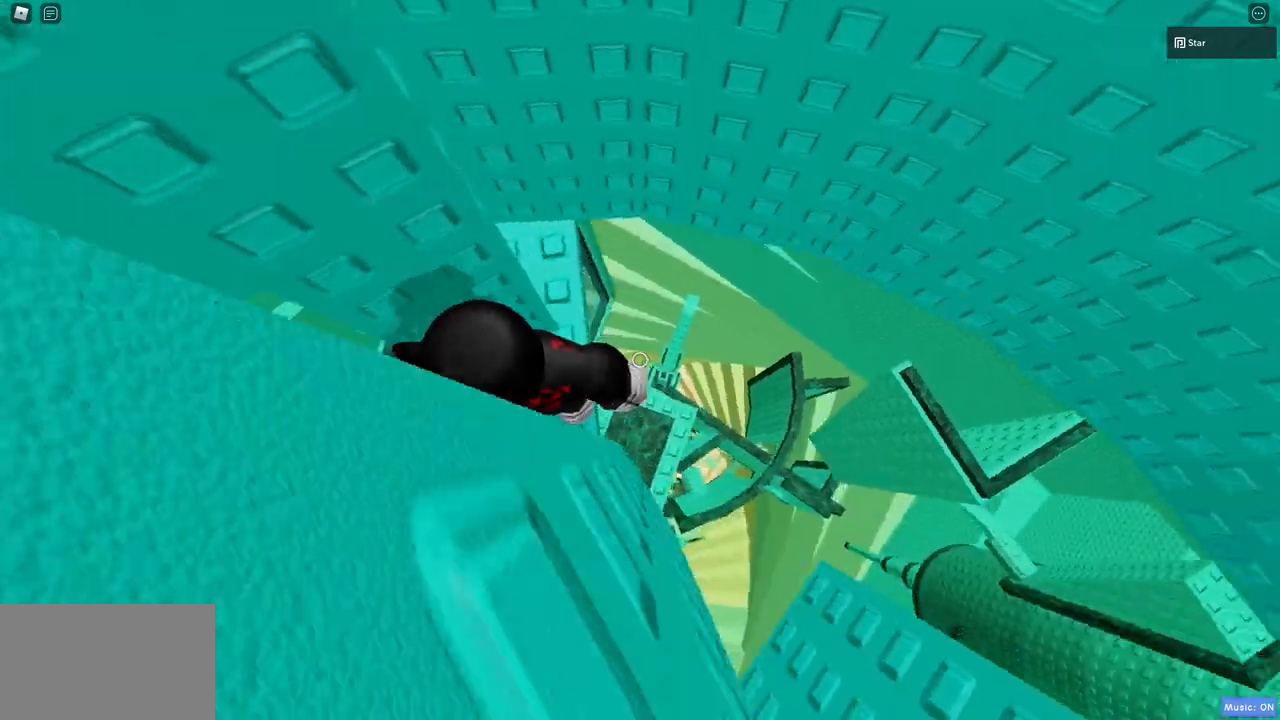
{"keys": [], "mouse": [], "events": [[117, "d", "down"], [117, "w", "down"], [200, "d", "up"], [200, "w", "up"]]}
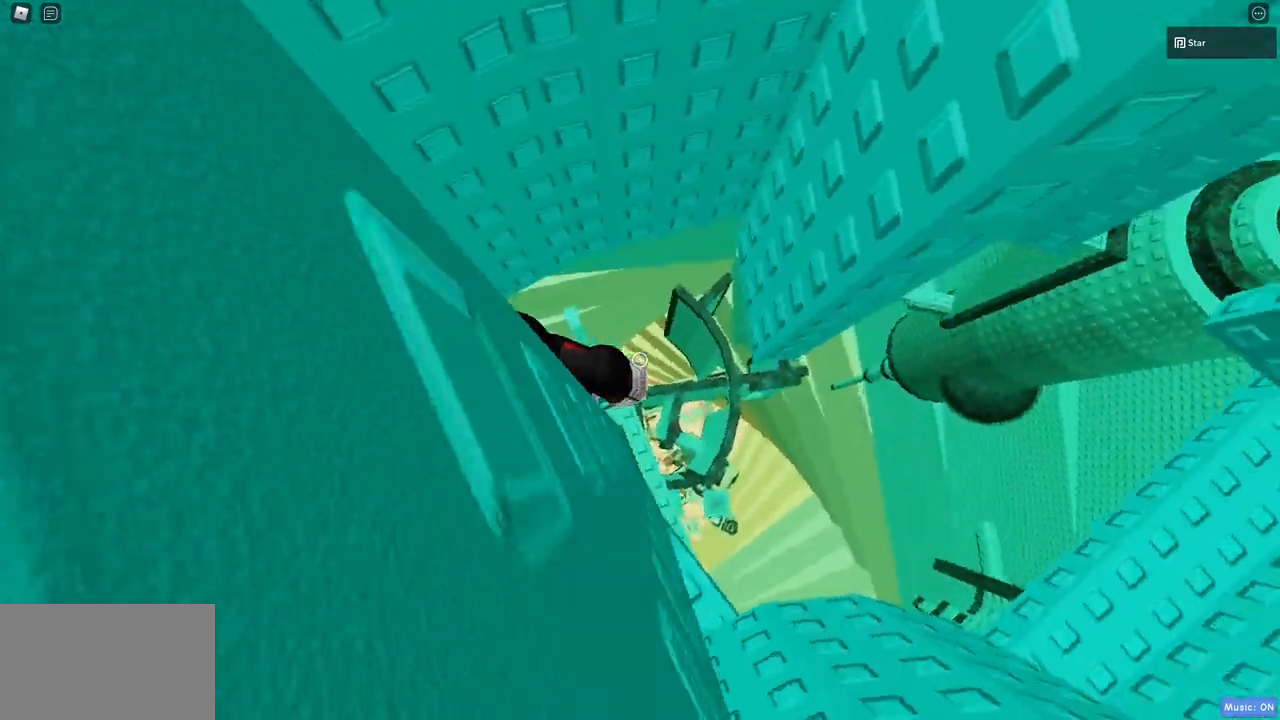
{"keys": [], "mouse": [], "events": [[317, "s", "down"], [367, "s", "up"]]}
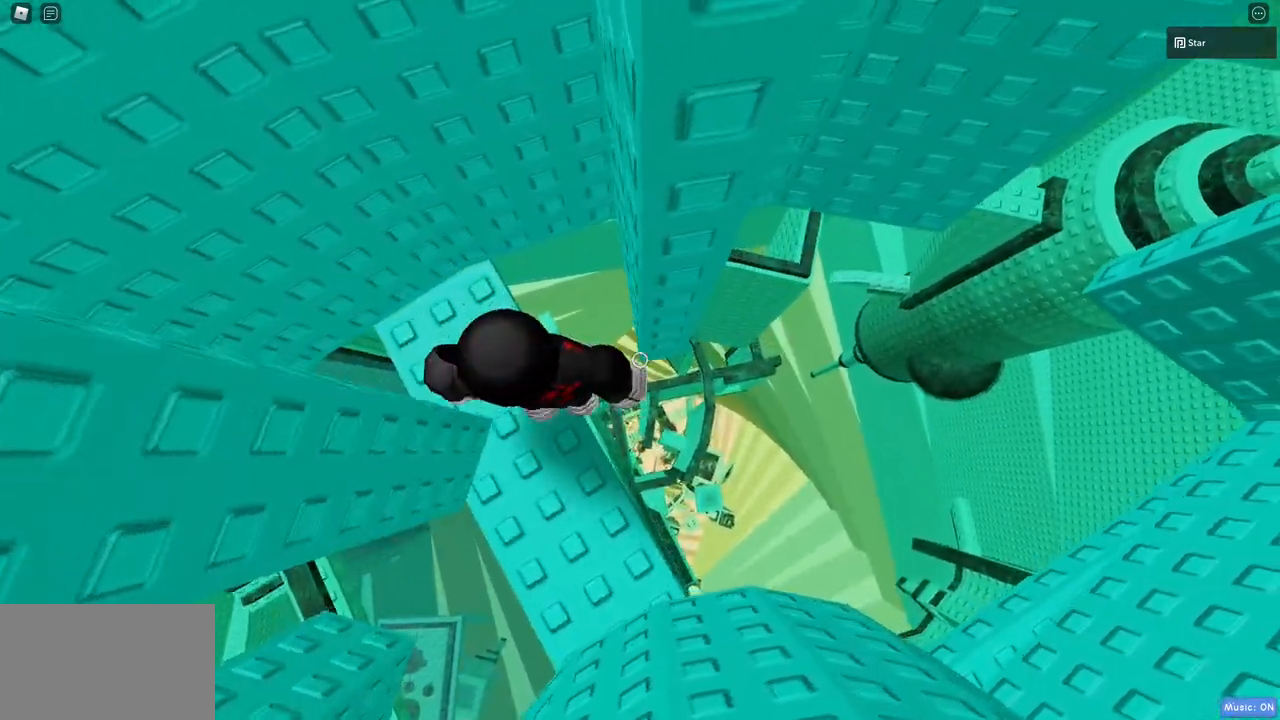
{"keys": [], "mouse": [], "events": [[283, "a", "down"], [333, "a", "up"]]}
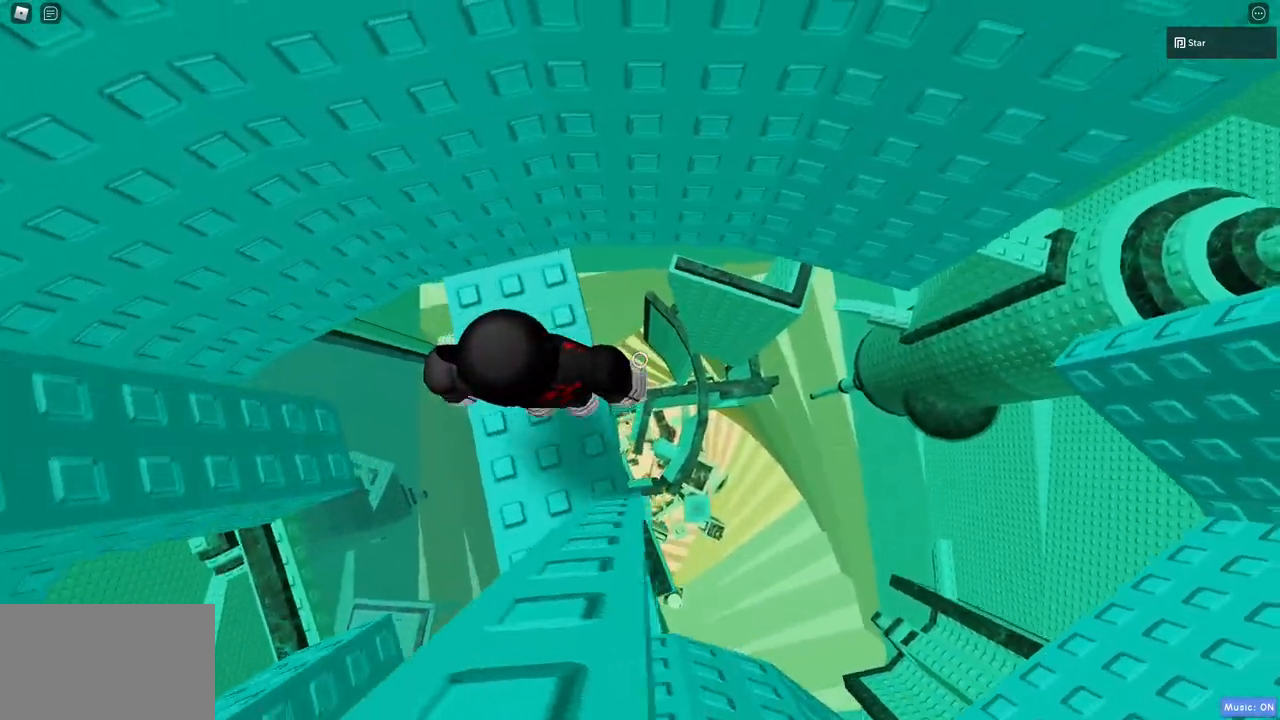
{"keys": [], "mouse": [], "events": [[17, "w", "down"], [167, "w", "up"], [350, "d", "down"], [400, "d", "up"]]}
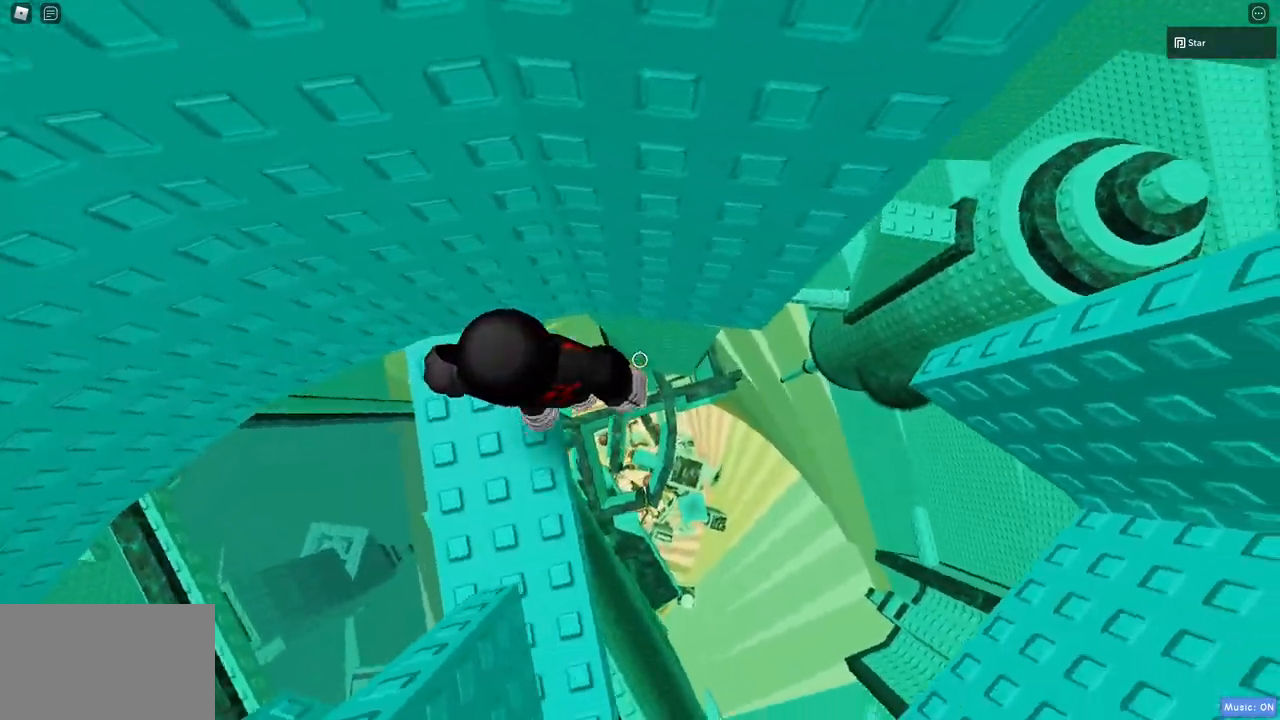
{"keys": ["a"], "mouse": [], "events": [[33, "d", "down"], [83, "space", "down"], [217, "d", "up"], [217, "space", "up"], [317, "a", "down"]]}
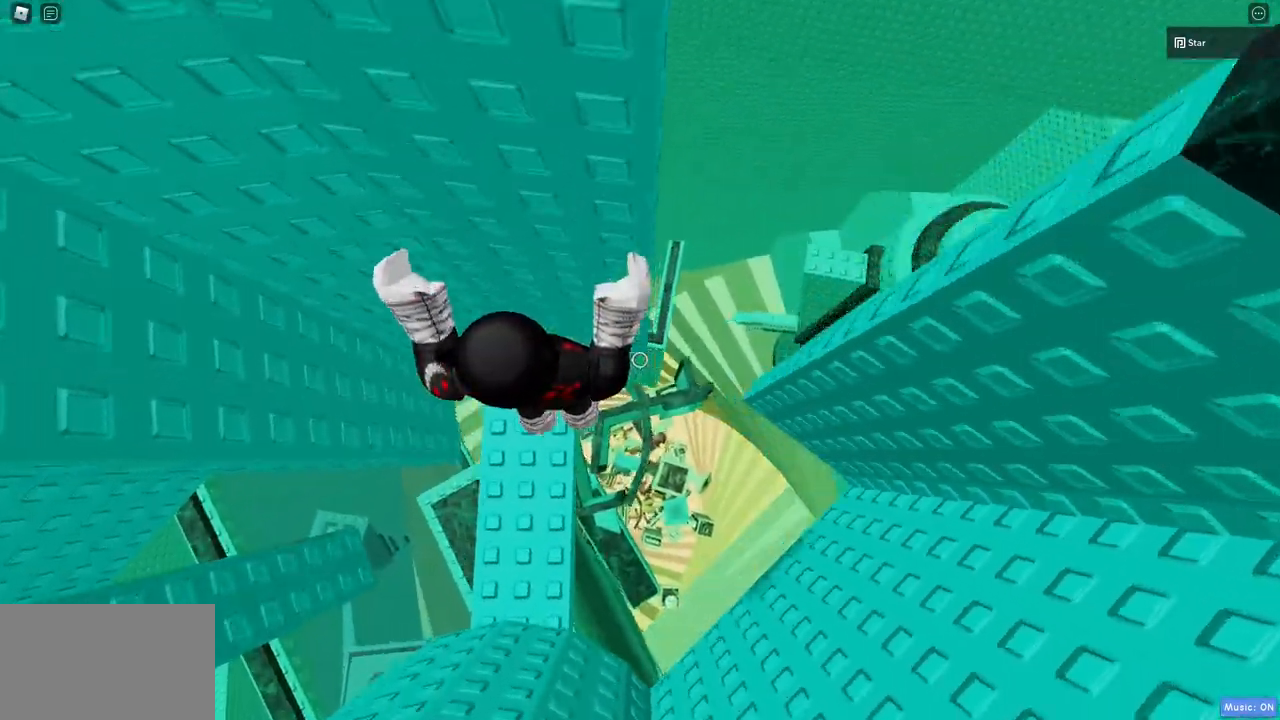
{"keys": ["d"], "mouse": [], "events": [[50, "a", "up"], [383, "d", "down"]]}
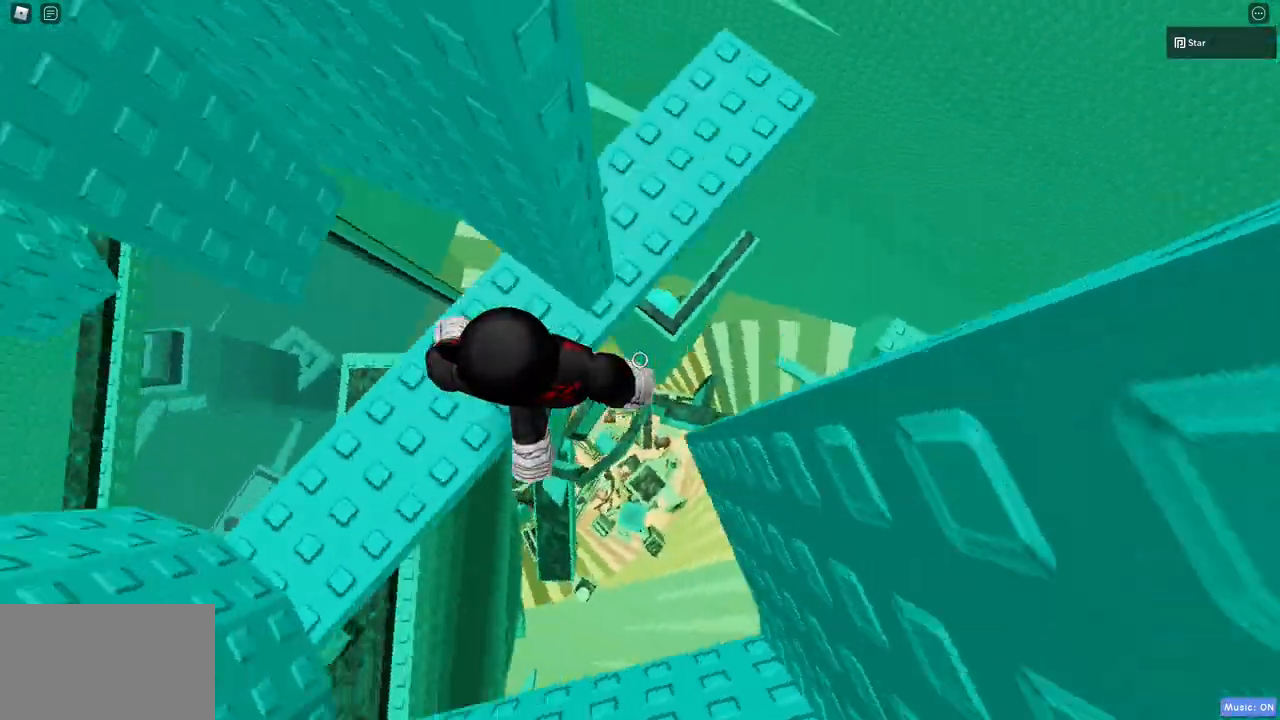
{"keys": [], "mouse": [], "events": [[17, "space", "down"], [200, "d", "up"], [200, "space", "up"], [350, "mouse_wheel", "down"], [433, "d", "down"], [483, "d", "up"], [483, "mouse_wheel", "up"]]}
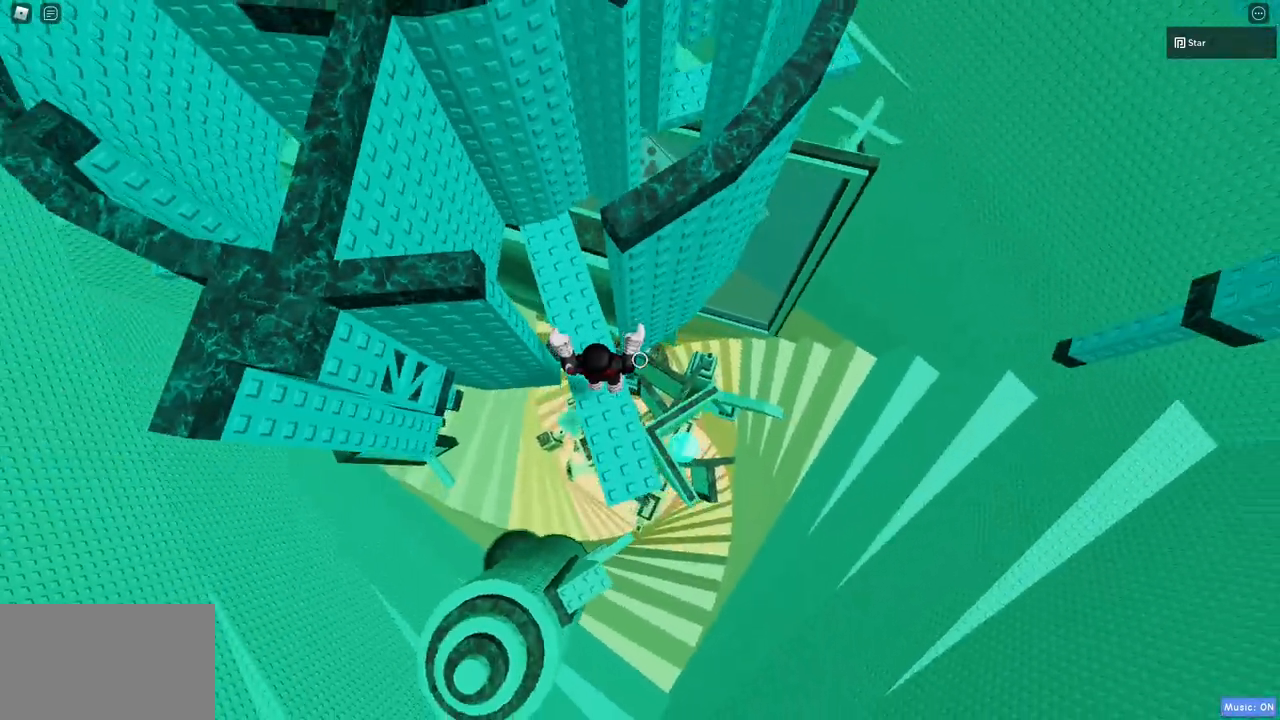
{"keys": ["space", "w"], "mouse": [], "events": [[317, "a", "down"], [417, "a", "up"], [450, "space", "down"], [500, "w", "down"]]}
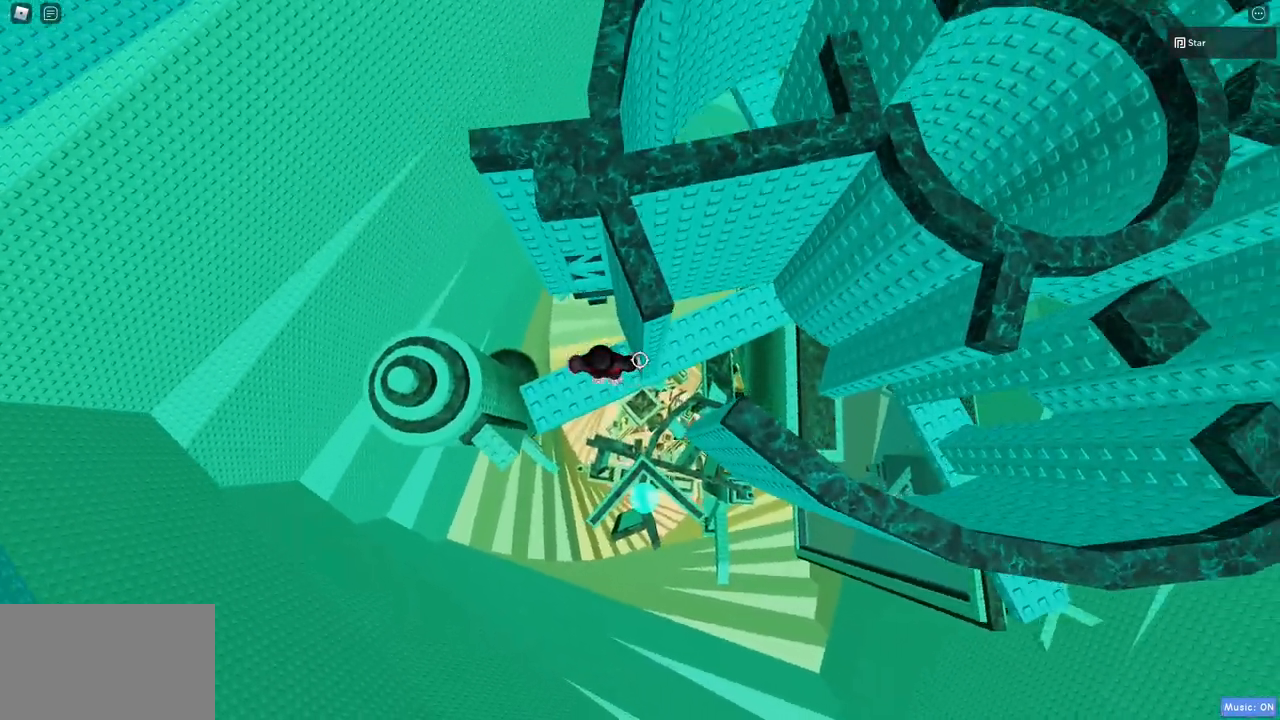
{"keys": ["w"], "mouse": [], "events": [[100, "space", "up"]]}
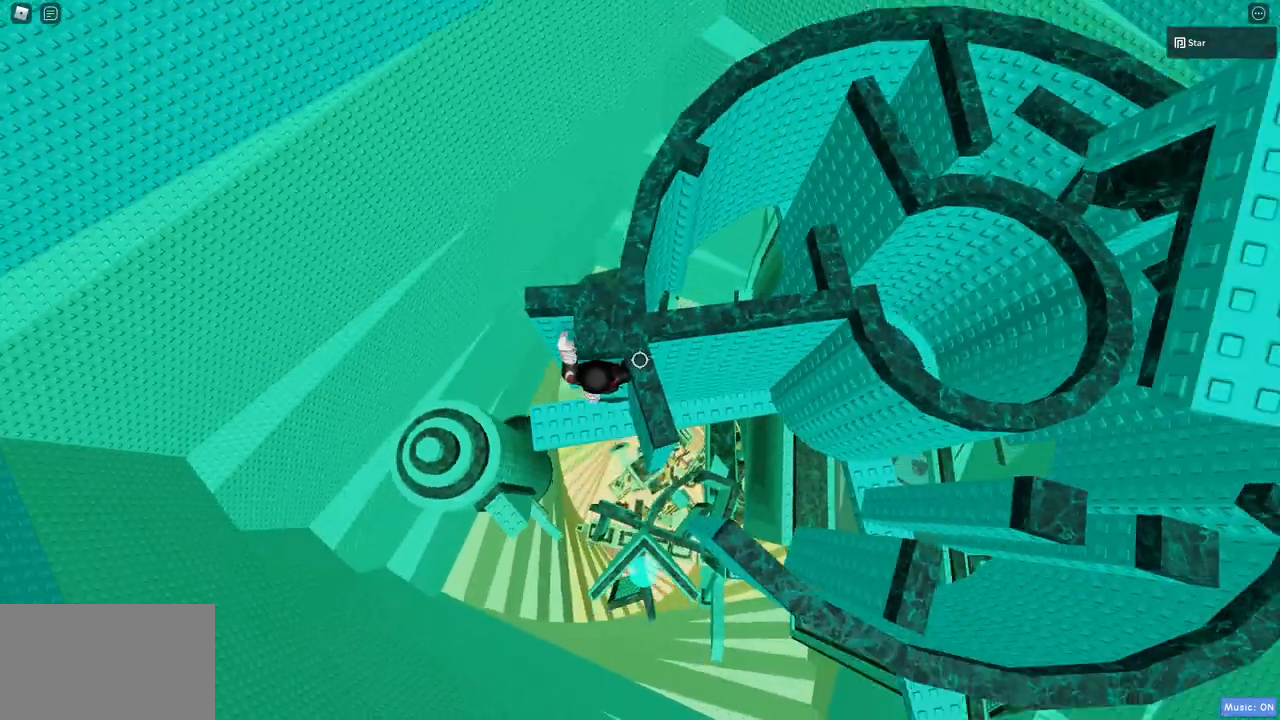
{"keys": ["w"], "mouse": [], "events": [[250, "space", "down"], [250, "w", "up"], [483, "space", "up"], [483, "w", "down"]]}
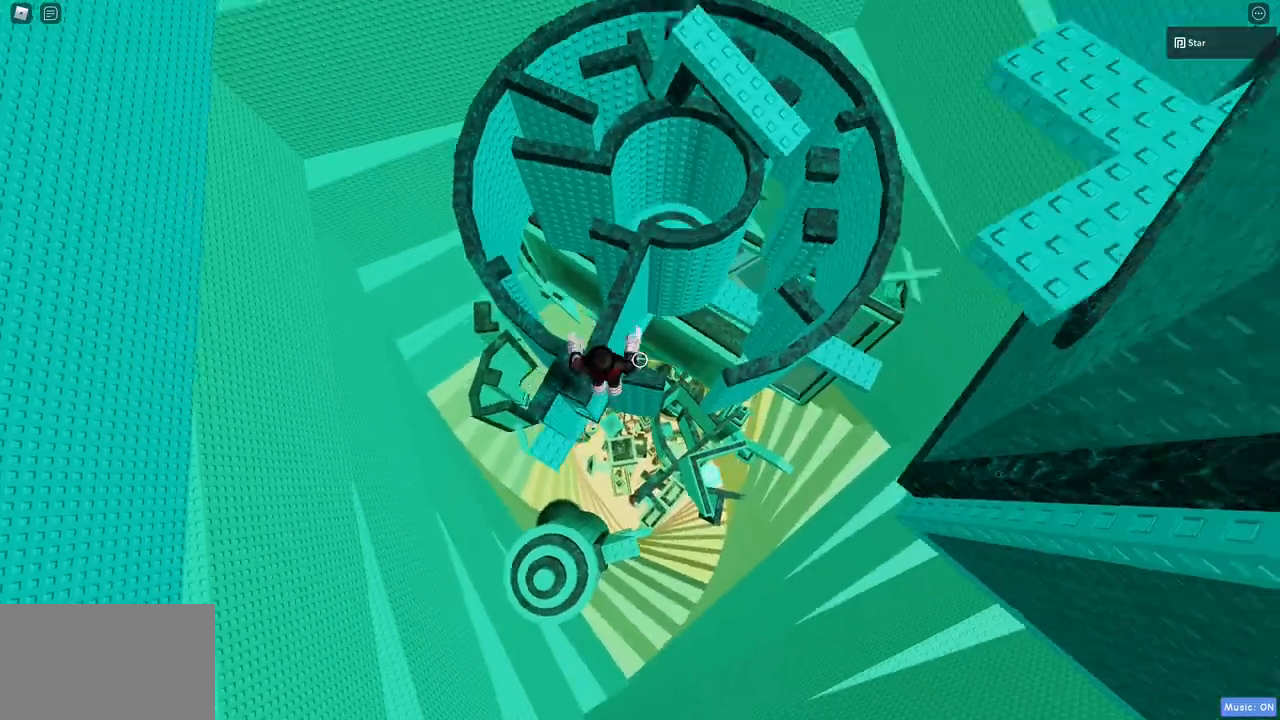
{"keys": ["w"], "mouse": [], "events": [[100, "mouse_wheel", "down"], [183, "mouse_wheel", "up"], [217, "space", "down"], [450, "space", "up"]]}
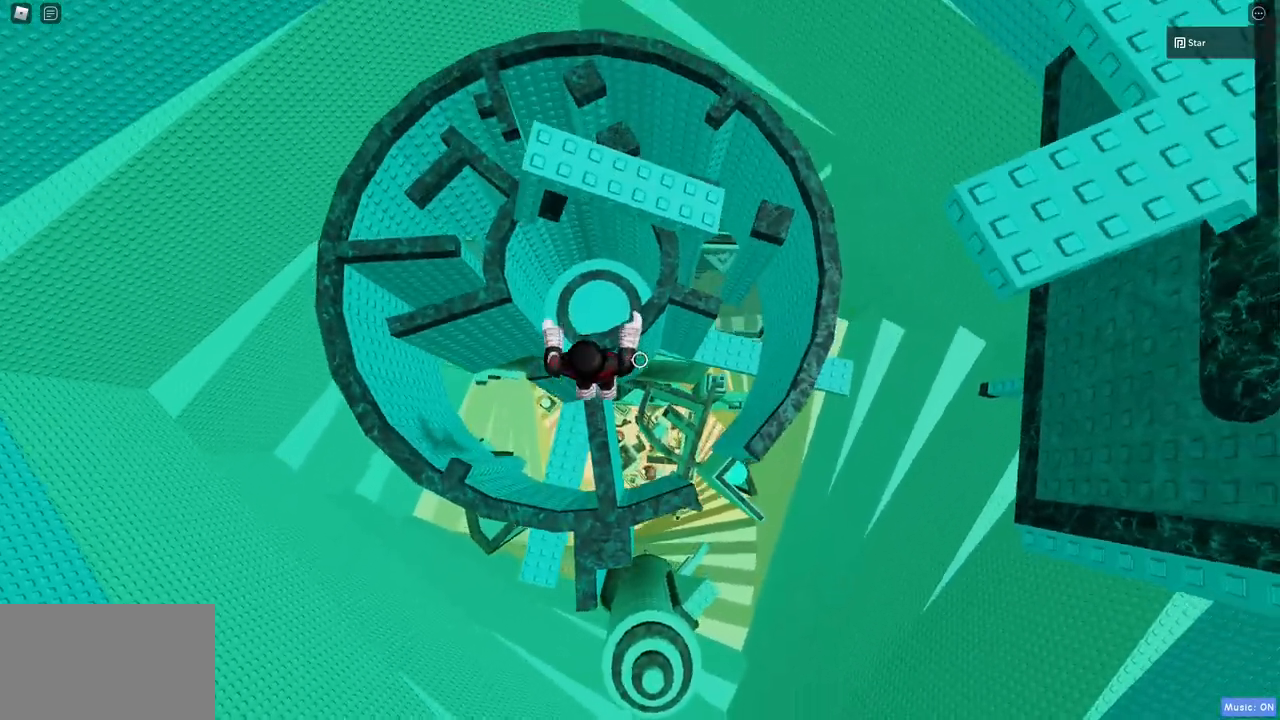
{"keys": ["space", "w"], "mouse": [], "events": [[183, "w", "up"], [283, "d", "down"], [383, "space", "down"], [417, "d", "up"], [483, "w", "down"]]}
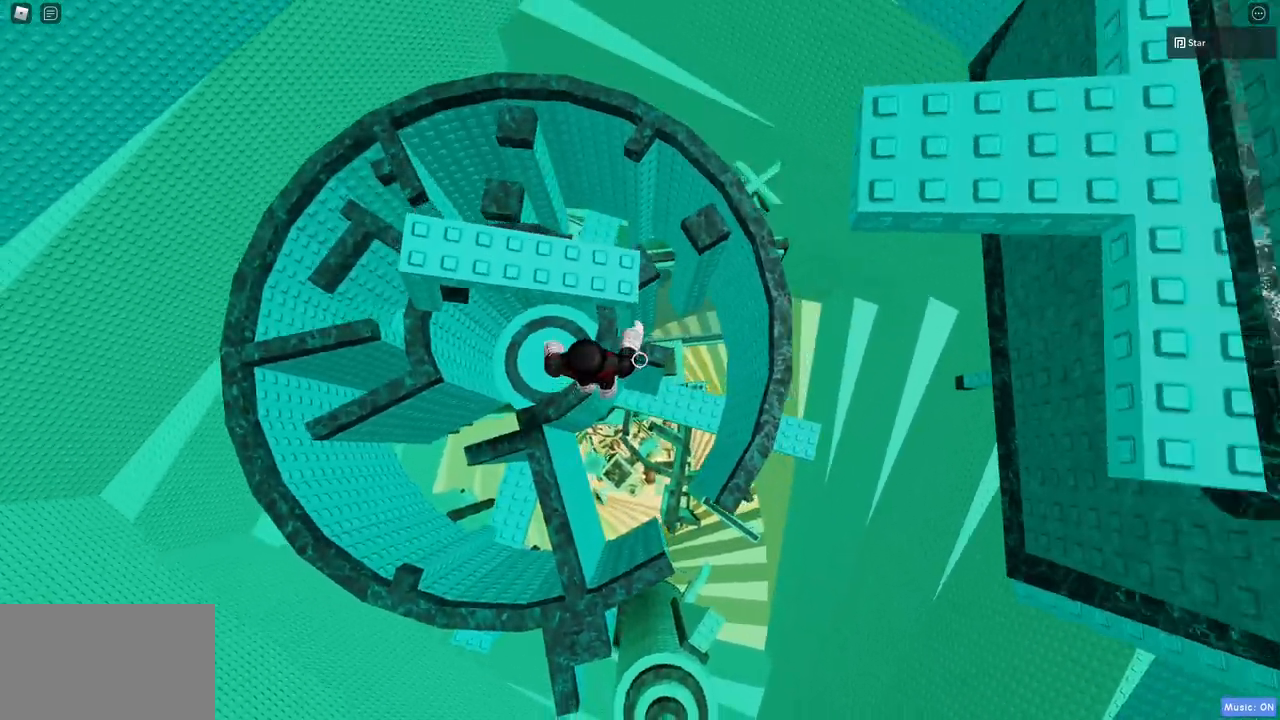
{"keys": [], "mouse": [], "events": [[17, "space", "up"], [167, "d", "down"], [250, "d", "up"], [300, "w", "up"]]}
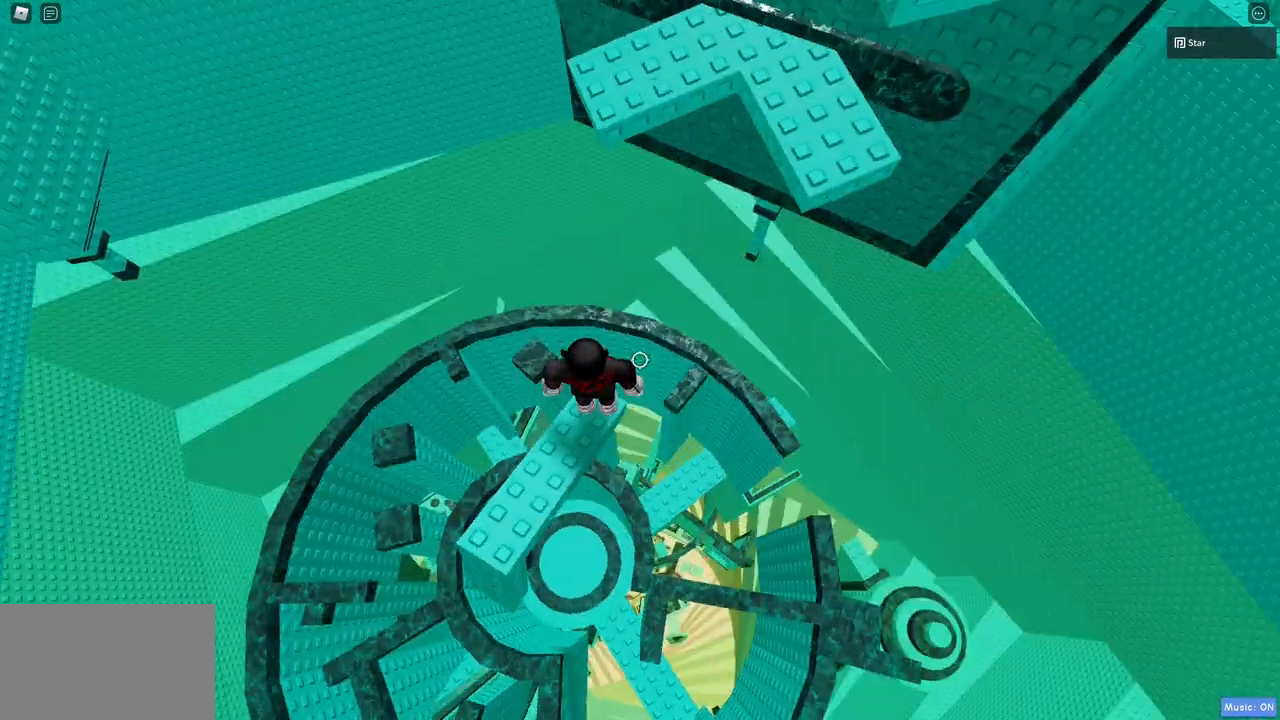
{"keys": [], "mouse": [], "events": []}
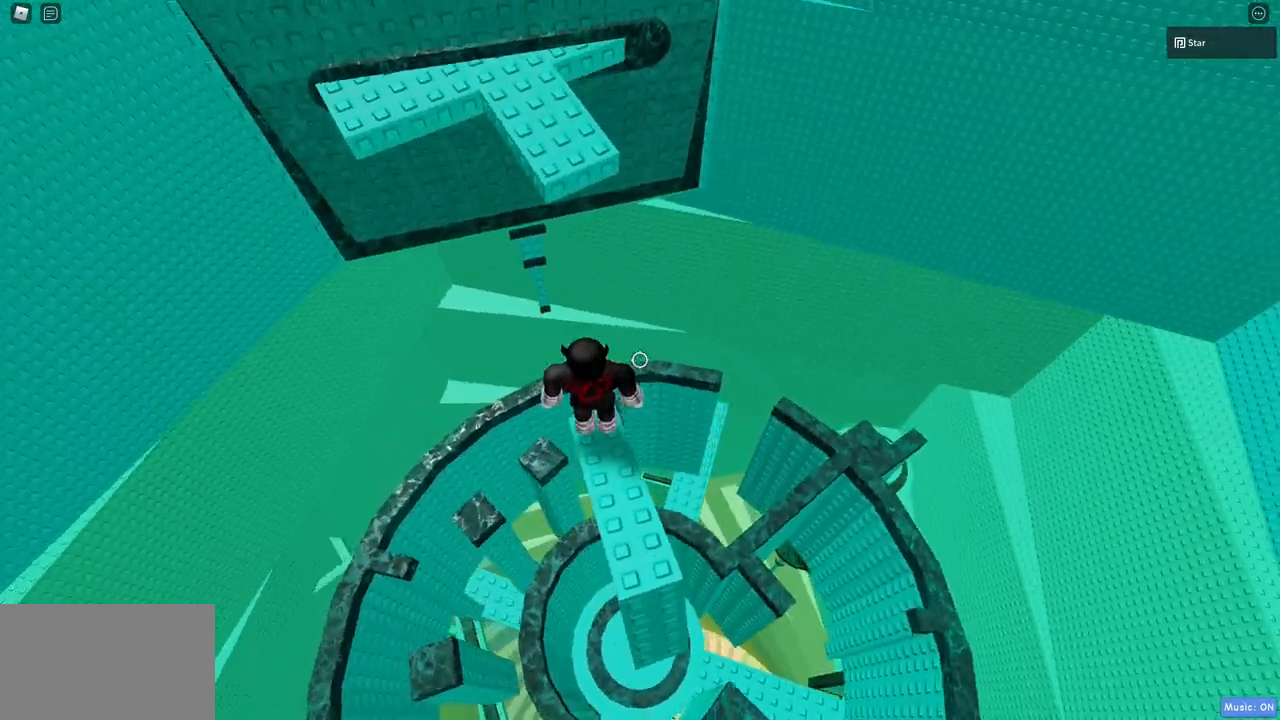
{"keys": [], "mouse": [], "events": []}
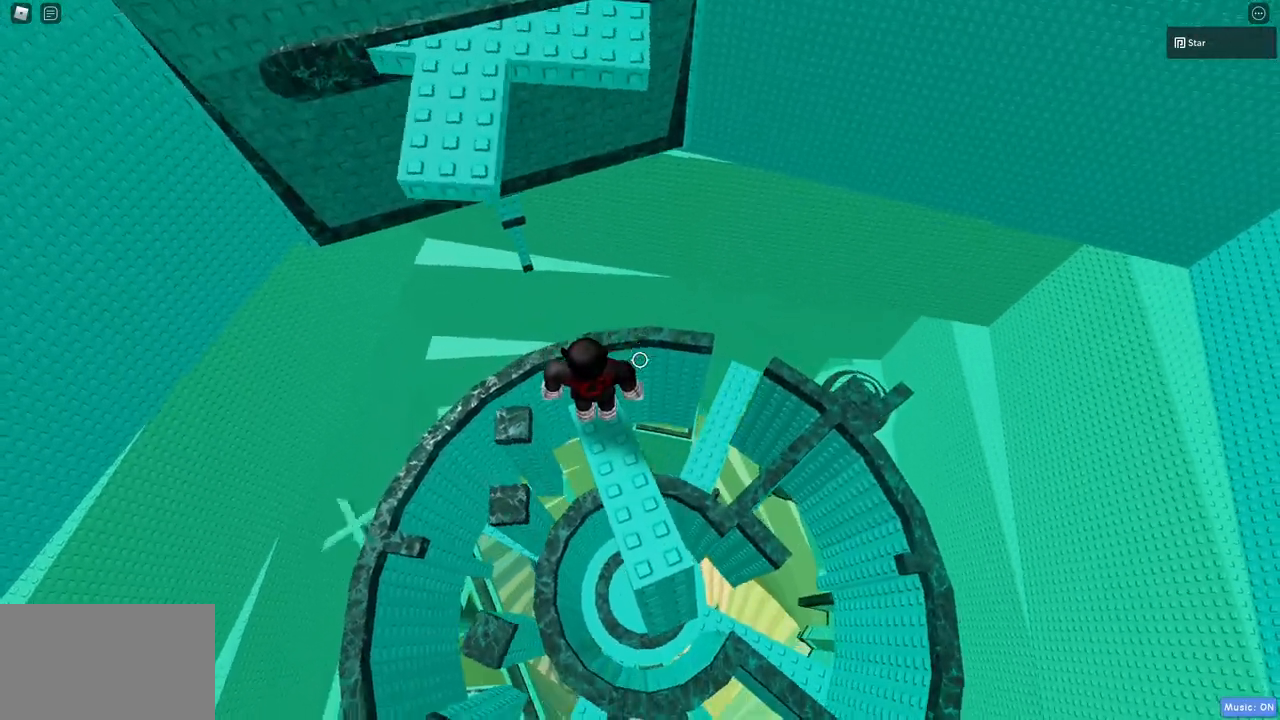
{"keys": ["w"], "mouse": [], "events": [[17, "w", "down"], [167, "space", "down"], [350, "space", "up"]]}
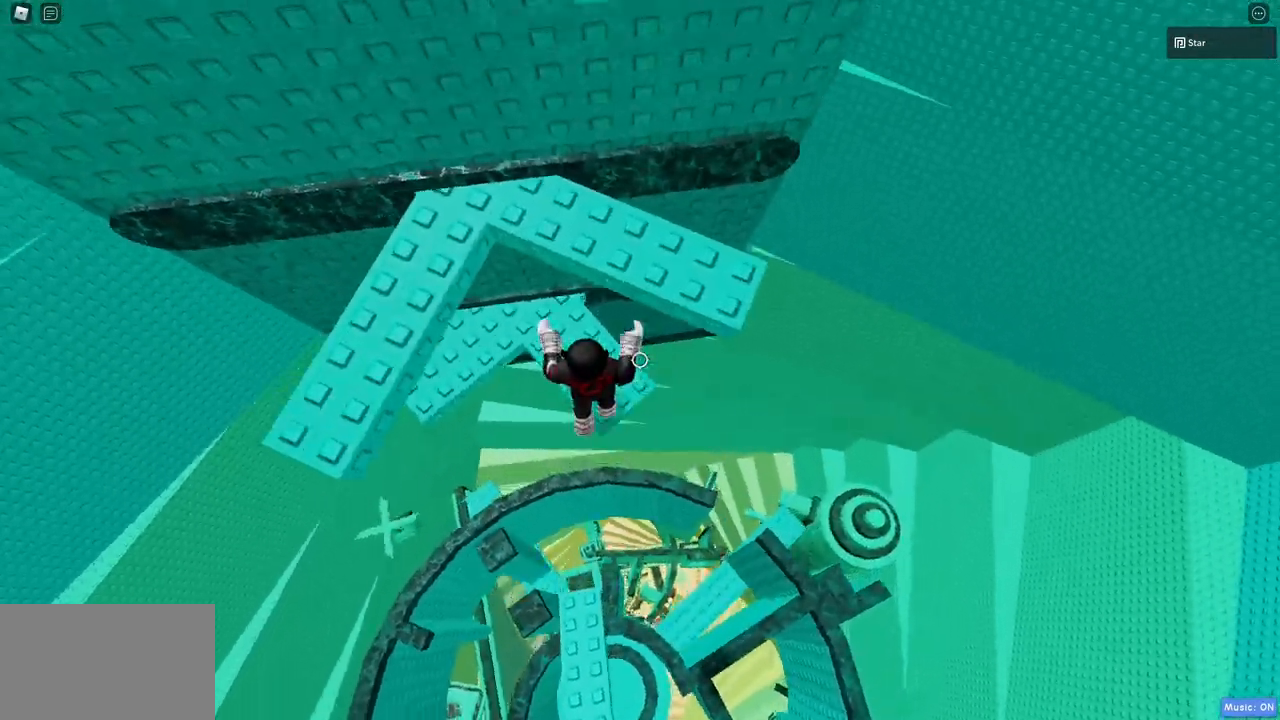
{"keys": [], "mouse": [], "events": [[33, "w", "up"]]}
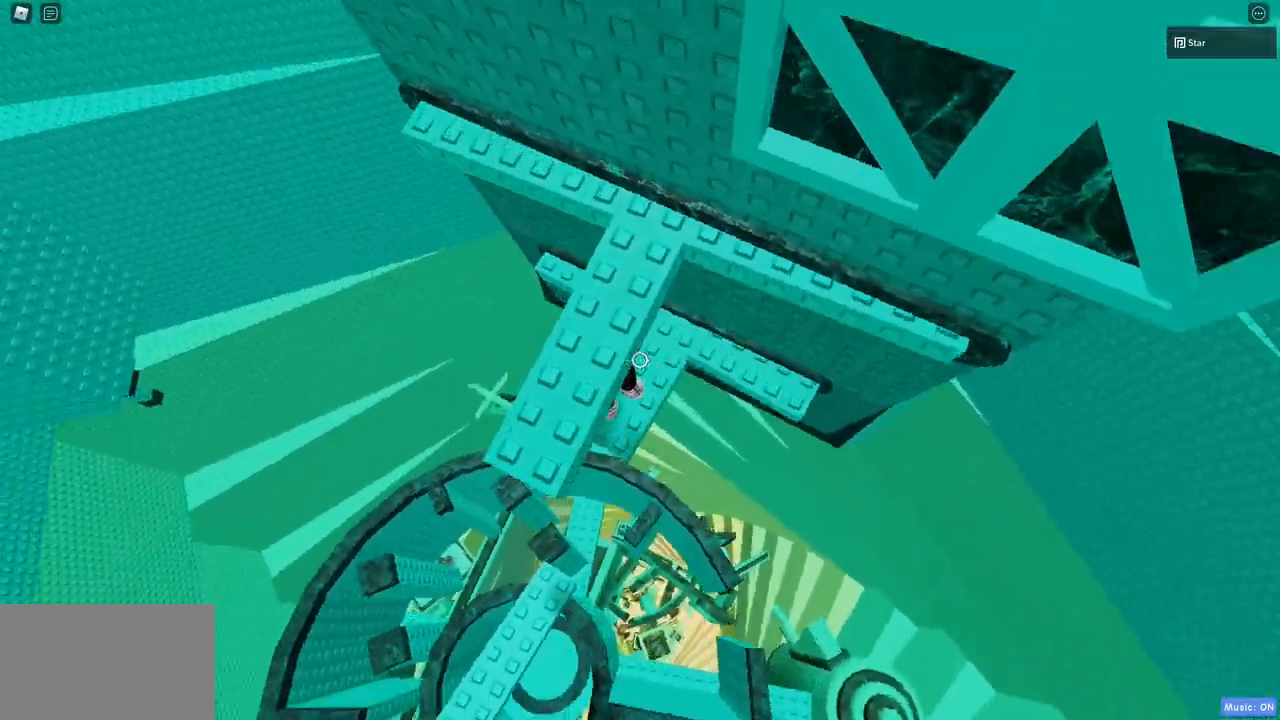
{"keys": [], "mouse": [], "events": [[50, "a", "down"], [150, "a", "up"], [150, "space", "down"], [233, "d", "down"], [283, "w", "down"], [333, "space", "up"], [383, "d", "up"], [417, "w", "up"]]}
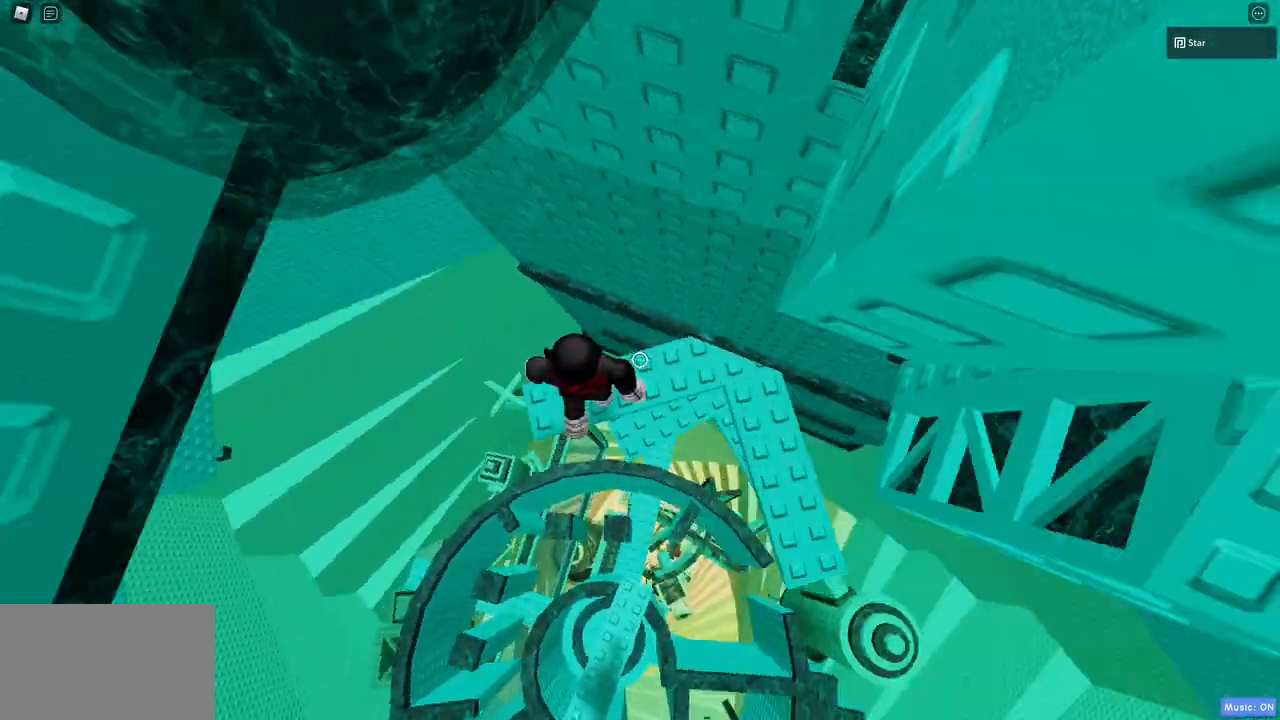
{"keys": [], "mouse": [], "events": []}
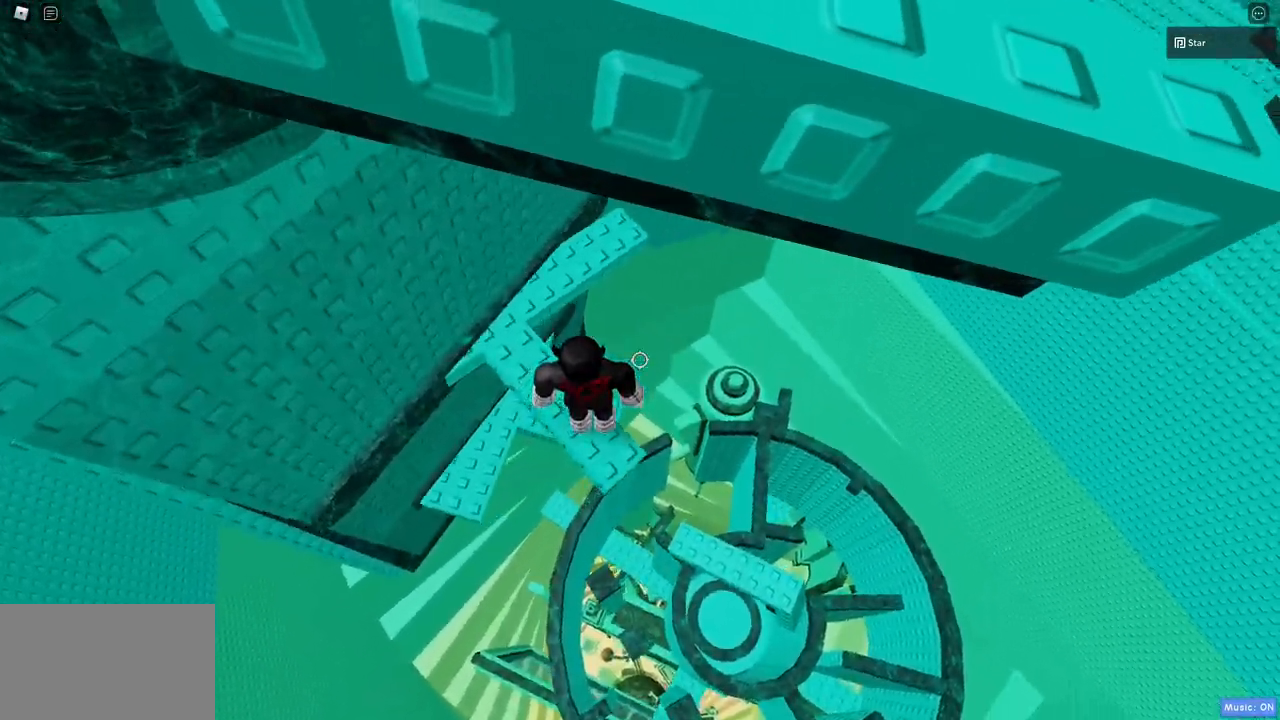
{"keys": ["w"], "mouse": [], "events": [[33, "w", "down"], [133, "space", "down"], [217, "a", "down"], [217, "space", "up"], [367, "a", "up"]]}
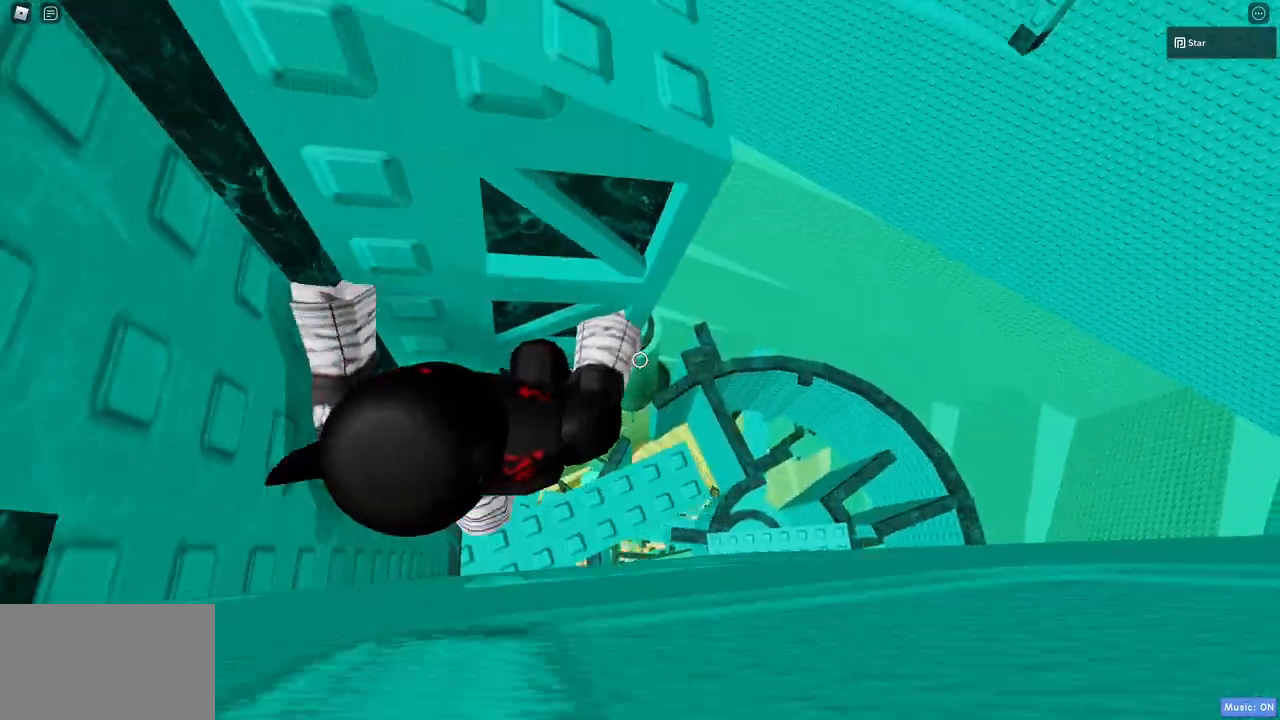
{"keys": ["w"], "mouse": [], "events": []}
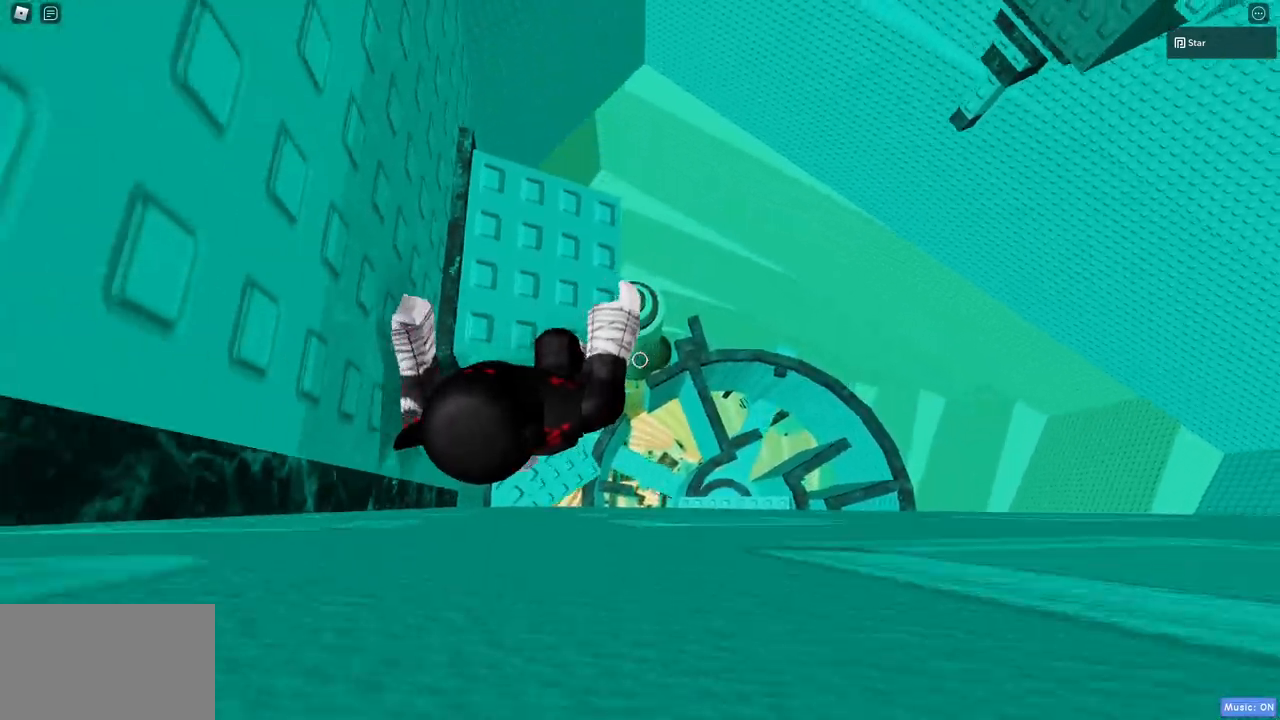
{"keys": ["a", "s"], "mouse": [], "events": [[250, "w", "up"], [450, "s", "down"], [483, "a", "down"]]}
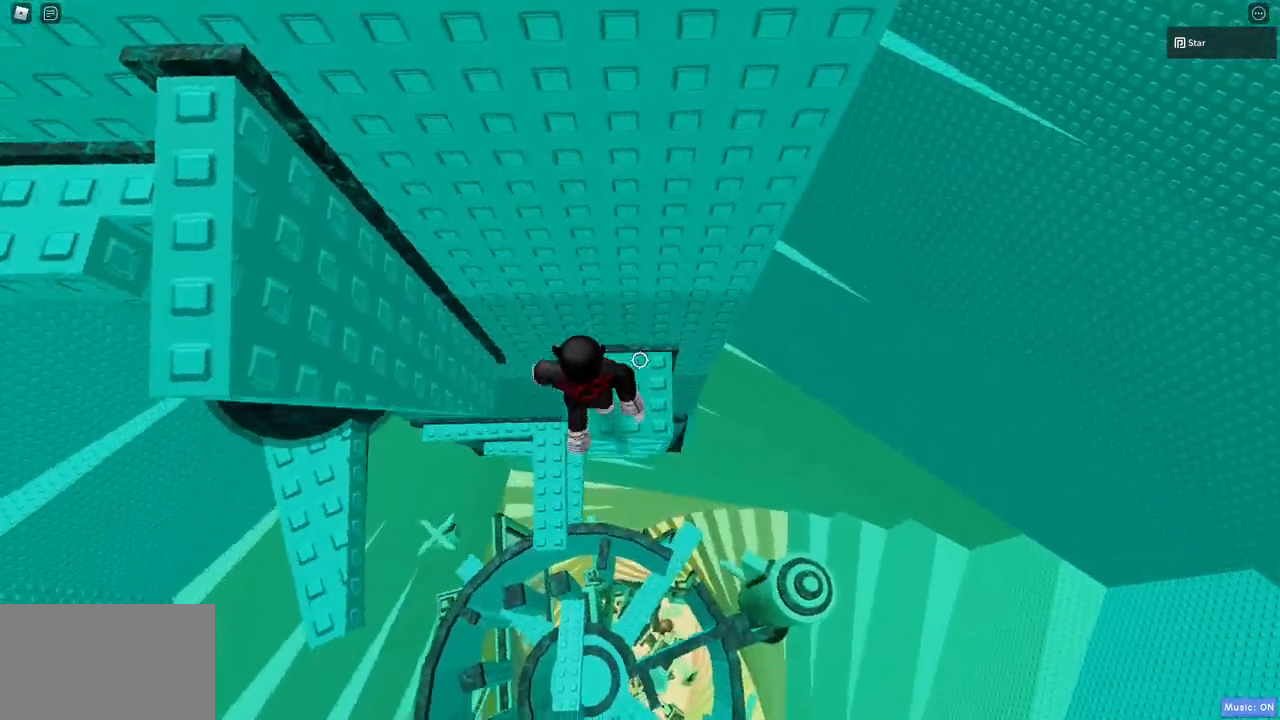
{"keys": ["a", "space"], "mouse": [], "events": [[33, "a", "up"], [33, "s", "up"], [367, "a", "down"], [500, "space", "down"]]}
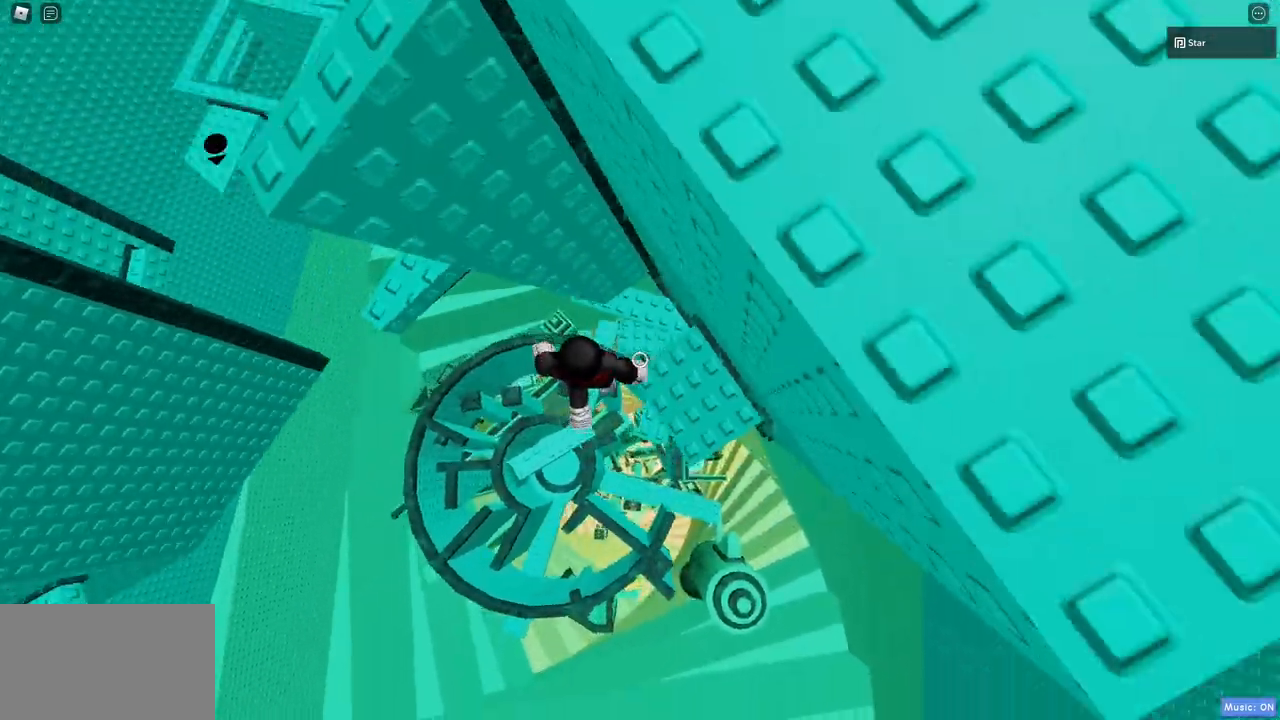
{"keys": ["a"], "mouse": [], "events": [[283, "space", "up"]]}
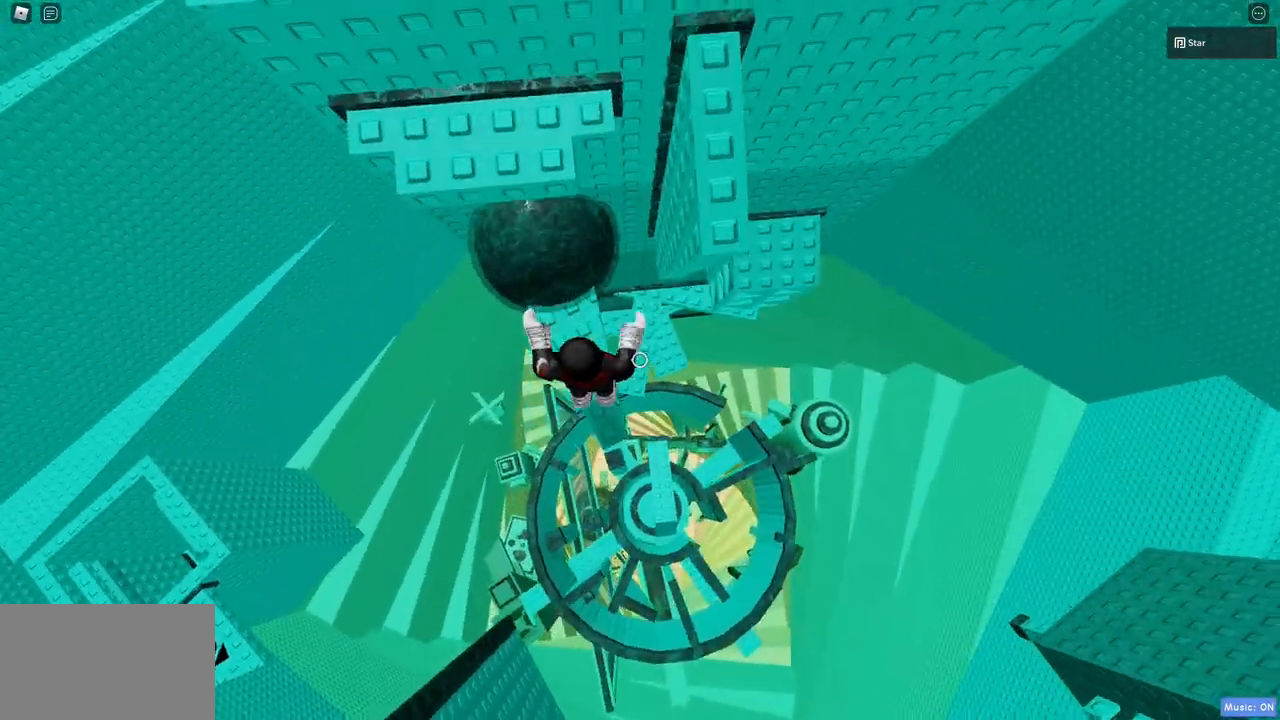
{"keys": ["w"], "mouse": [], "events": [[17, "a", "up"], [250, "space", "down"], [350, "w", "down"], [400, "space", "up"], [433, "a", "down"], [483, "a", "up"]]}
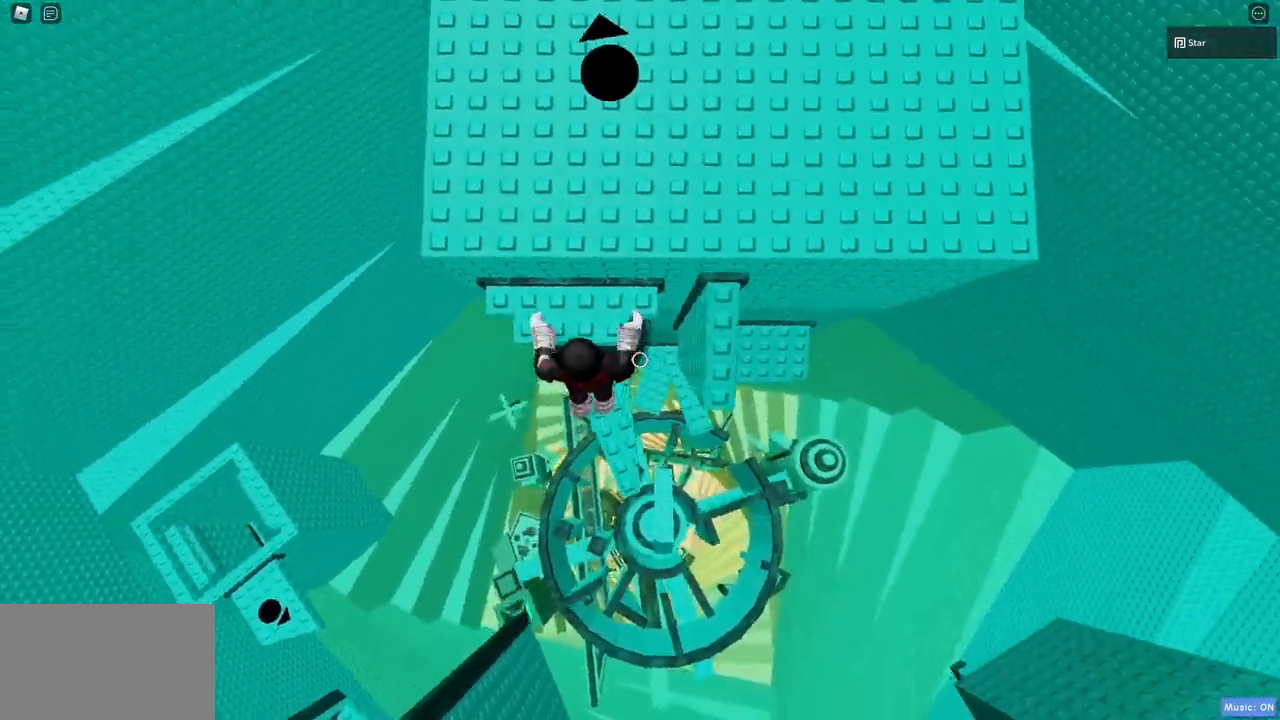
{"keys": ["space"], "mouse": [], "events": [[267, "w", "up"], [500, "space", "down"]]}
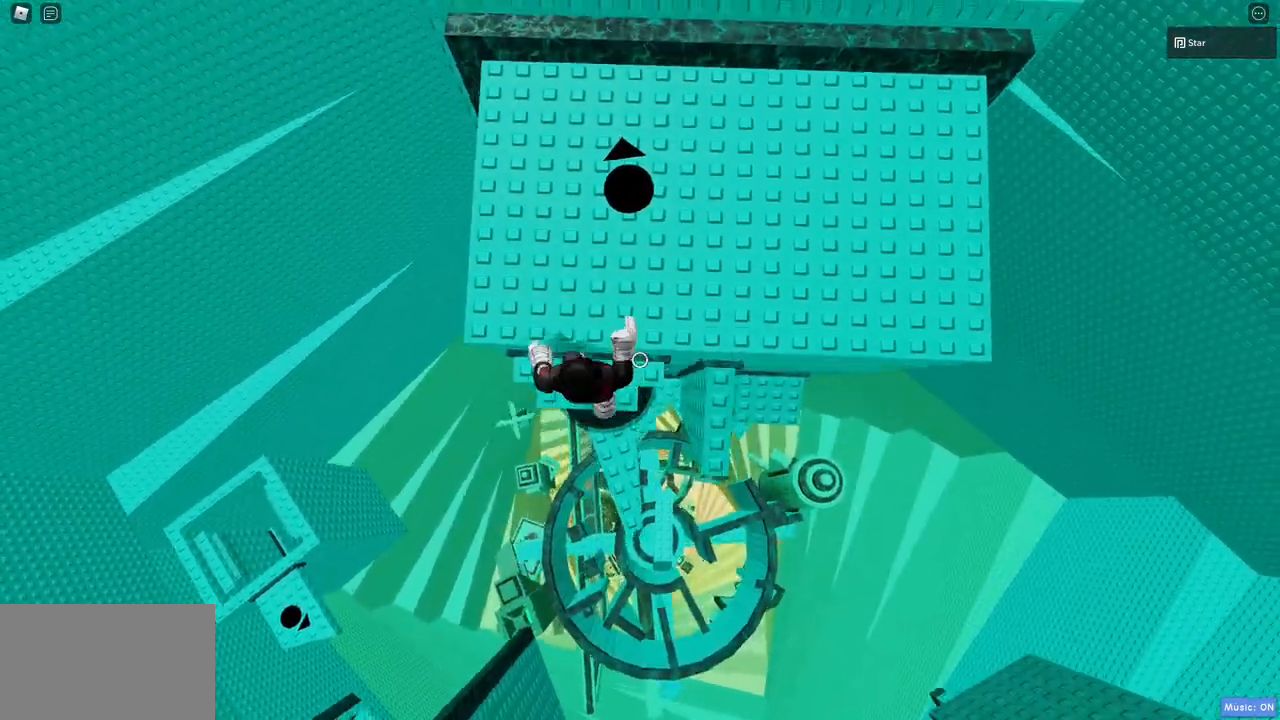
{"keys": ["w"], "mouse": [], "events": [[100, "w", "down"], [150, "space", "up"]]}